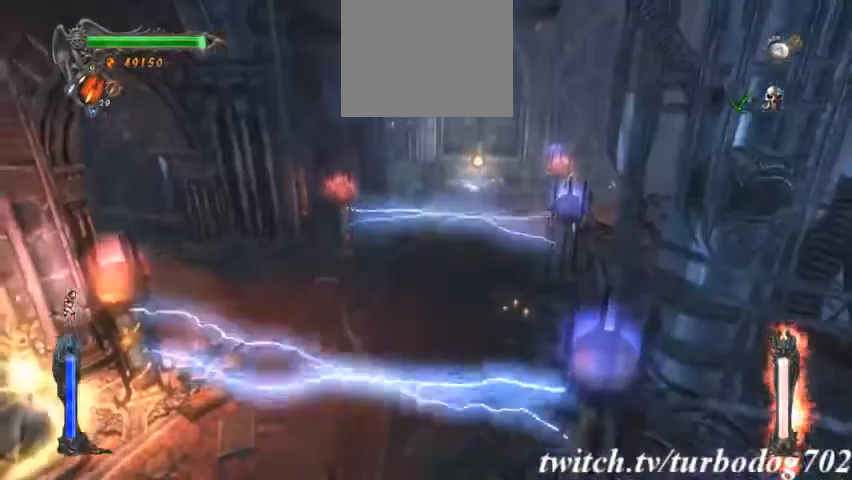
Gameplay with a controller (PlayStation layout); each line is a JSON object with the inputs held at the frame after it (dt_ms = milliseconds from this image to that frame). "events" lists button and stick changes between this image and that frame as [ms after this image, input, new state], when the widget could be followed in between. Not read: HOME L3 R1 R3.
{"dt_ms": 1000, "buttons": ["DPAD_LEFT"]}
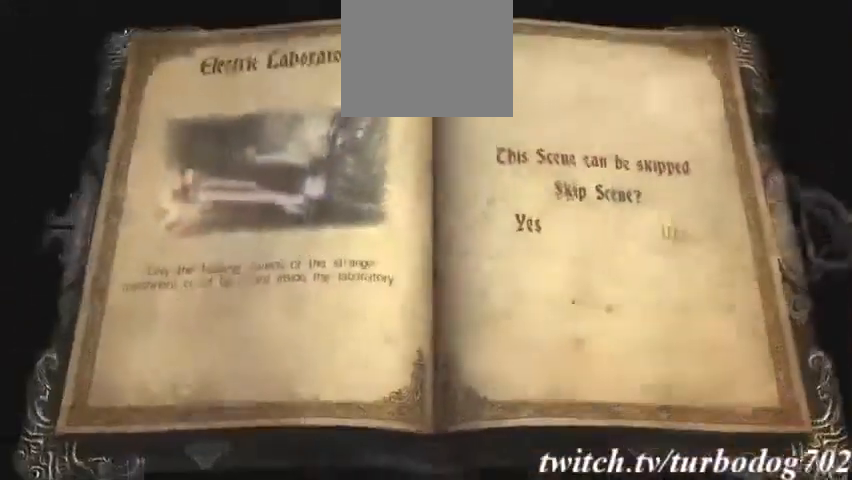
{"dt_ms": 500, "buttons": [], "events": [[100, "DPAD_LEFT", "up"], [333, "DPAD_LEFT", "down"], [433, "DPAD_LEFT", "up"]]}
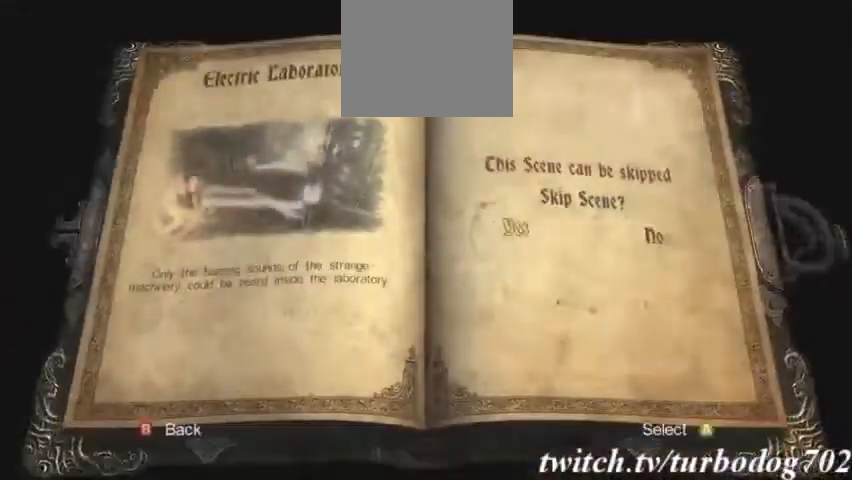
{"dt_ms": 1000, "buttons": []}
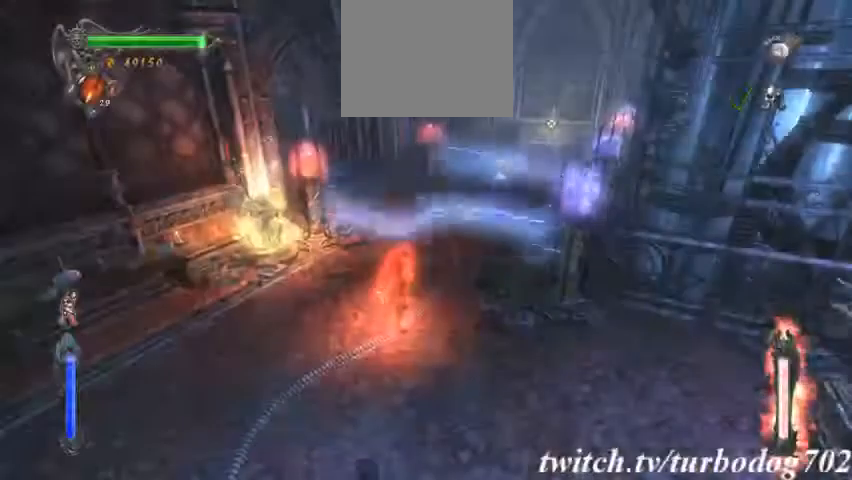
{"dt_ms": 500, "buttons": [], "events": []}
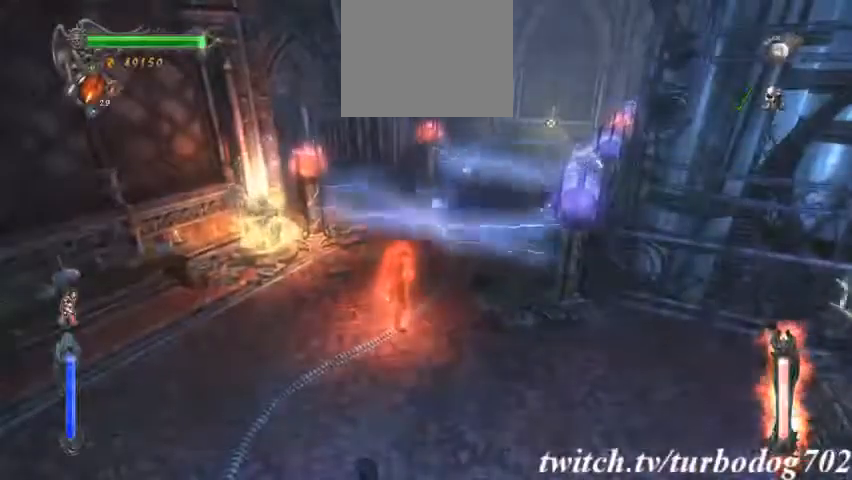
{"dt_ms": 500, "buttons": [], "events": []}
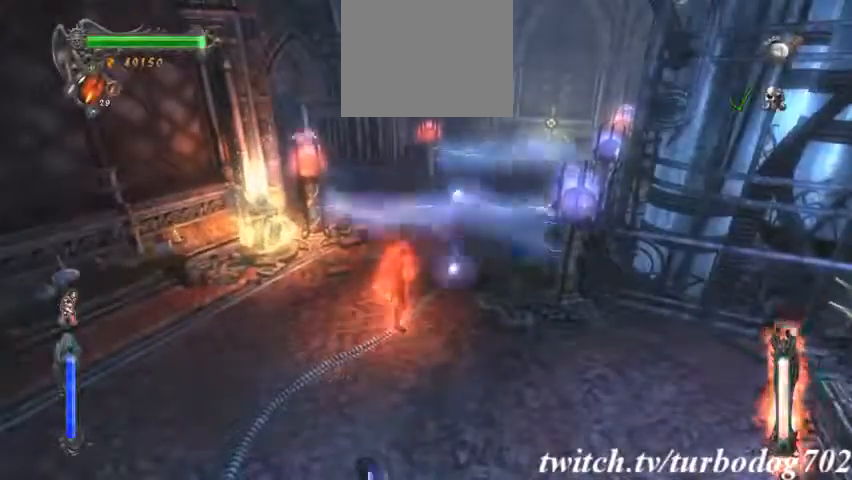
{"dt_ms": 500, "buttons": [], "events": []}
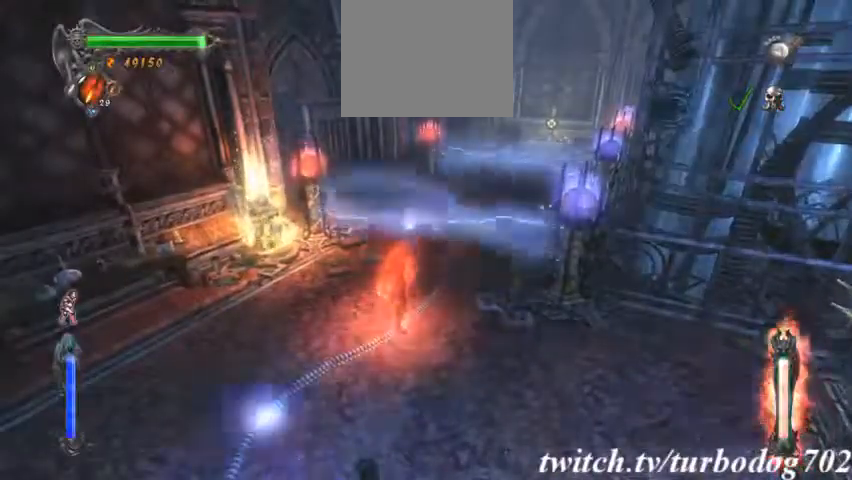
{"dt_ms": 500, "buttons": [], "events": []}
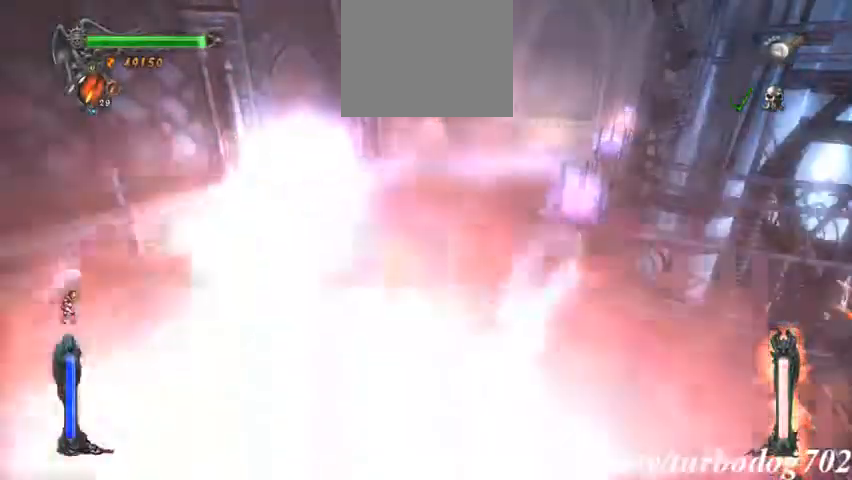
{"dt_ms": 500, "buttons": ["CIRCLE"], "events": [[500, "CIRCLE", "down"]]}
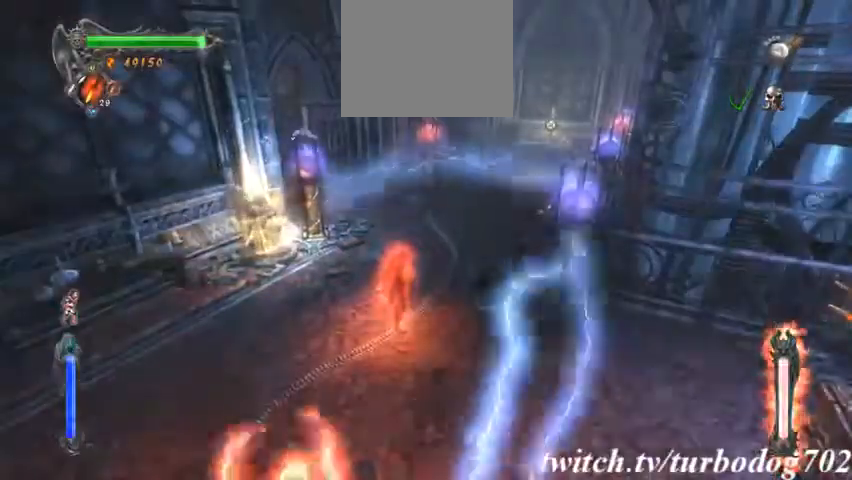
{"dt_ms": 500, "buttons": [], "events": [[133, "CIRCLE", "up"]]}
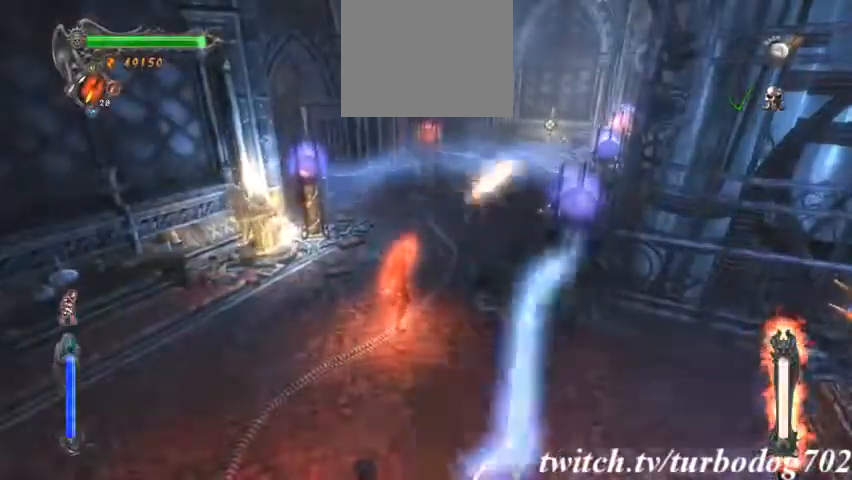
{"dt_ms": 500, "buttons": [], "events": []}
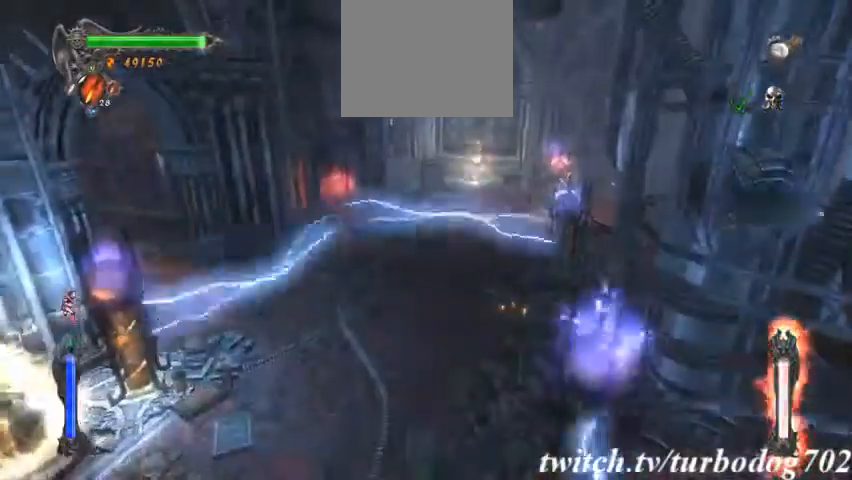
{"dt_ms": 1000, "buttons": ["DPAD_LEFT"]}
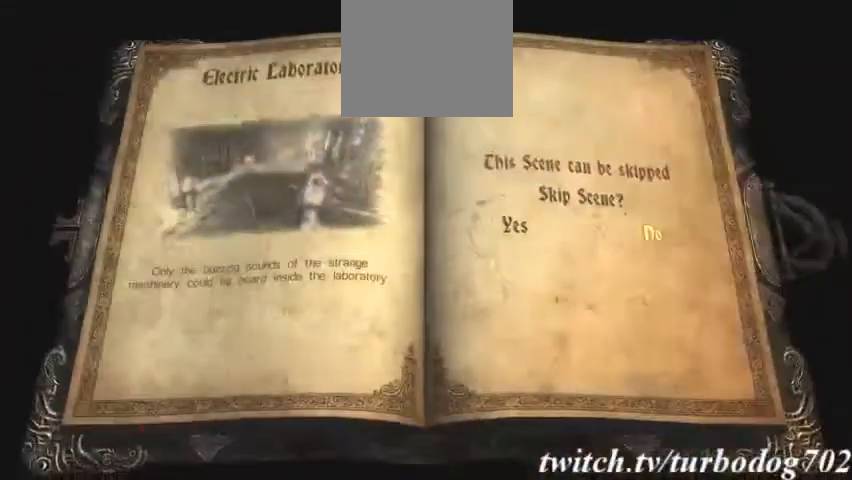
{"dt_ms": 500, "buttons": ["CROSS"], "events": [[100, "DPAD_LEFT", "up"], [300, "DPAD_LEFT", "down"], [400, "DPAD_LEFT", "up"], [467, "CROSS", "down"]]}
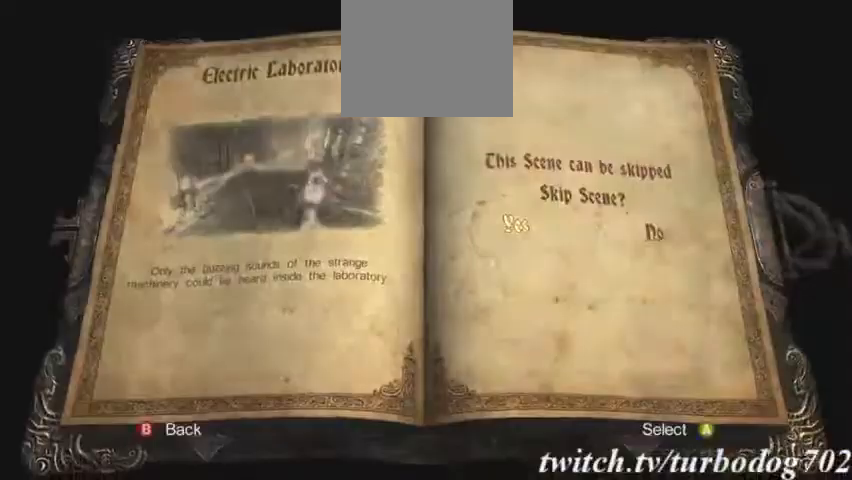
{"dt_ms": 500, "buttons": []}
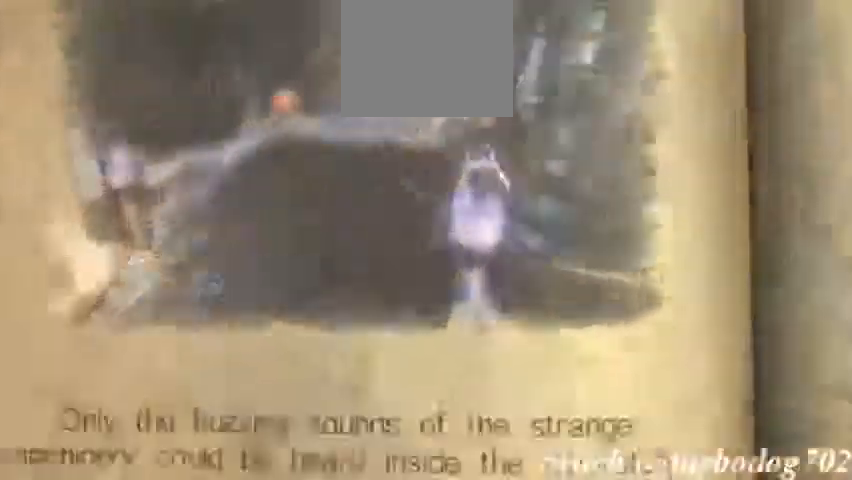
{"dt_ms": 500, "buttons": [], "events": []}
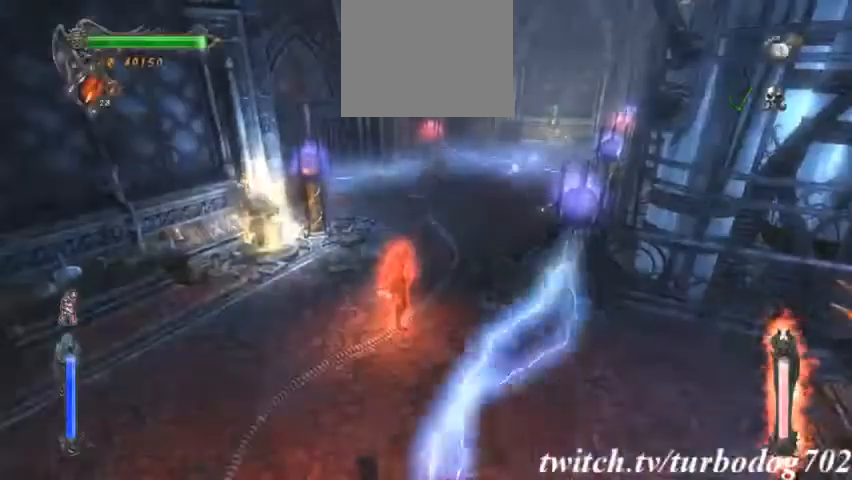
{"dt_ms": 500, "buttons": [], "events": []}
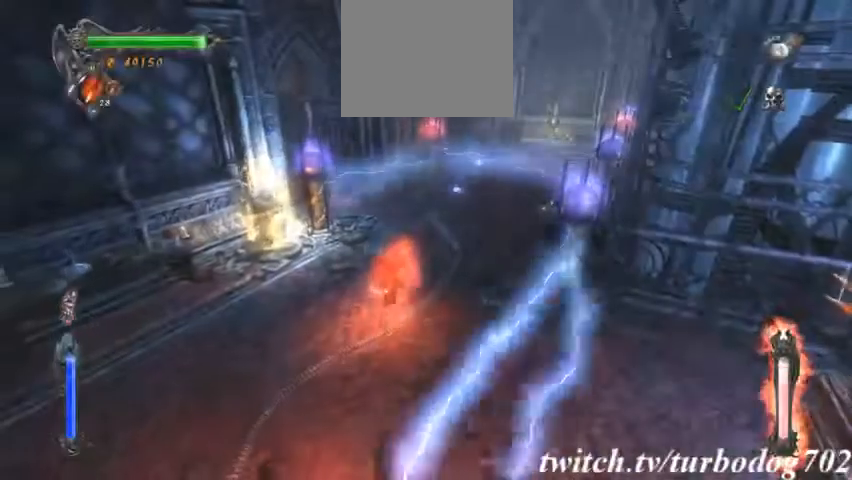
{"dt_ms": 500, "buttons": [], "events": []}
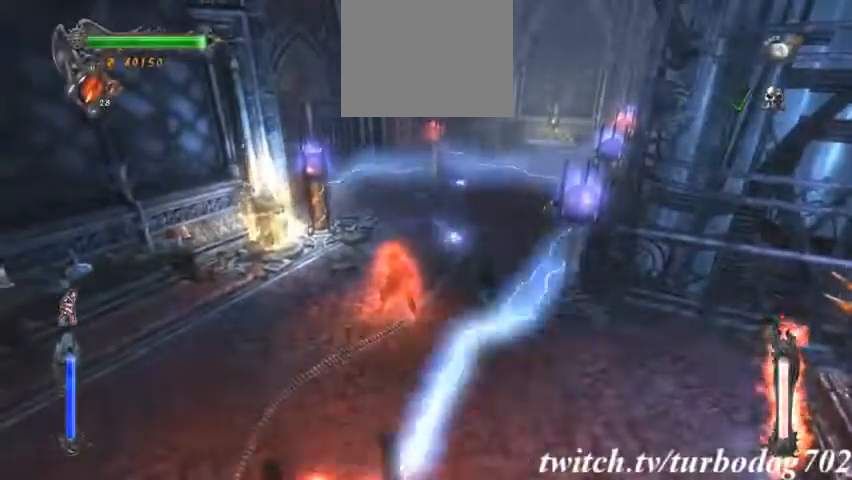
{"dt_ms": 500, "buttons": [], "events": []}
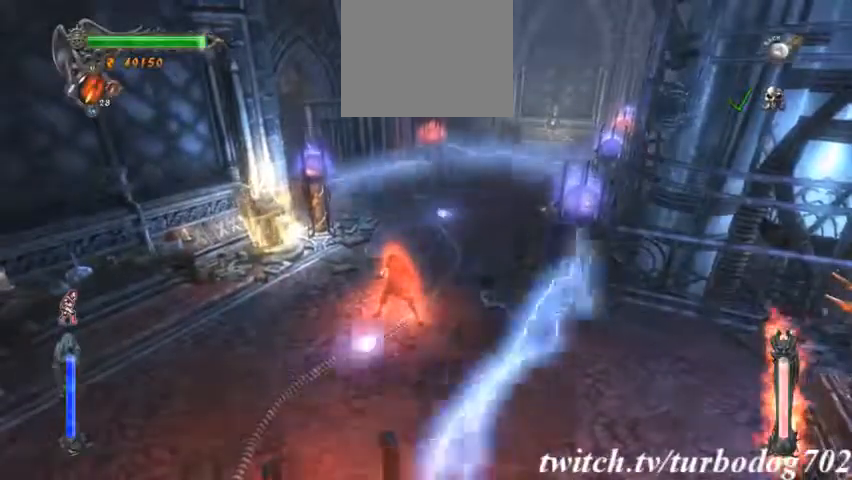
{"dt_ms": 500, "buttons": [], "events": []}
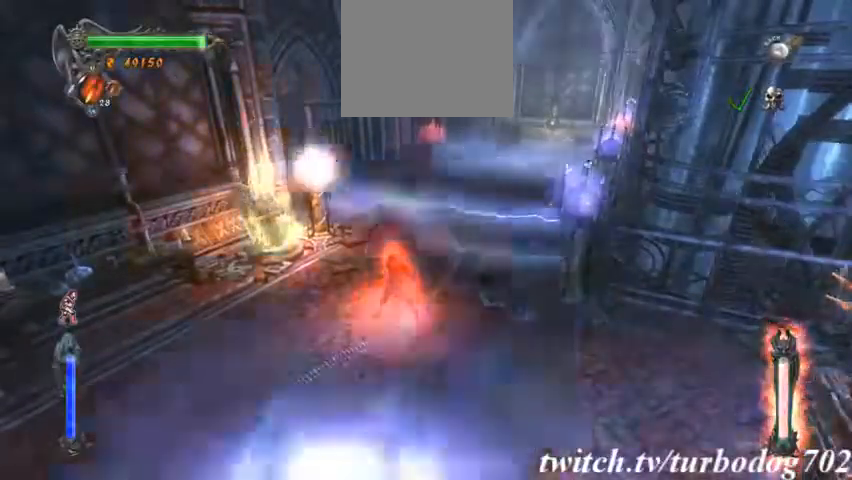
{"dt_ms": 500, "buttons": []}
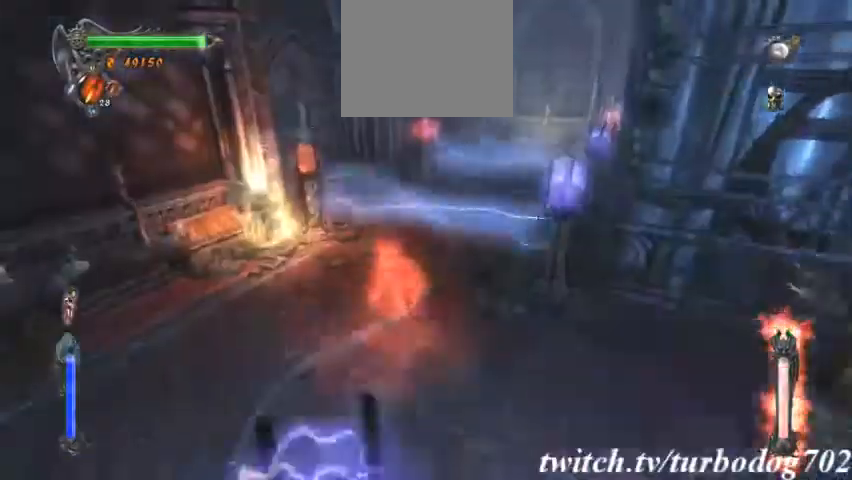
{"dt_ms": 500, "buttons": []}